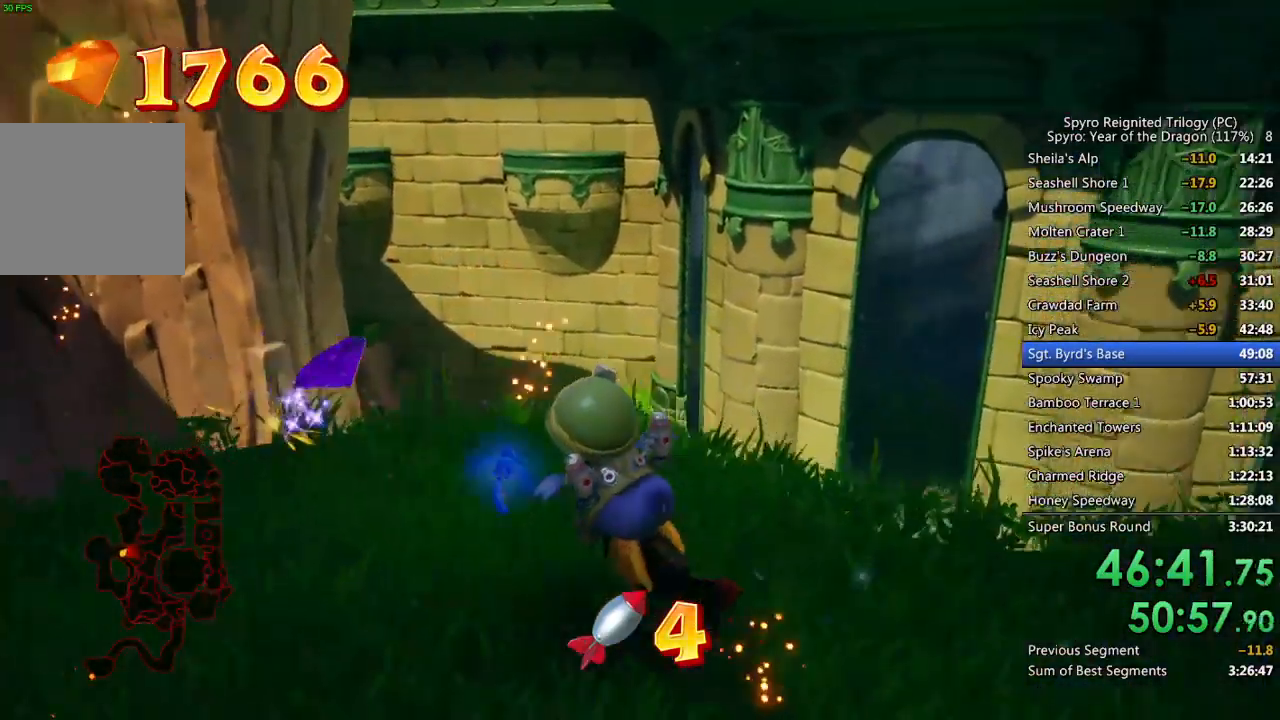
Gameplay with a controller (PlayStation layout); each line is a JSON object with the inputs held at the frame after it. "events" lists button and stick changes between this image and that frame as [ms after this image, input, new state], when the widget could be followed in between.
{"buttons": [], "left_stick": "up-right", "right_stick": "center", "events": [[117, "left_stick", "right"], [417, "left_stick", "up-right"], [500, "right_stick", "center"]]}
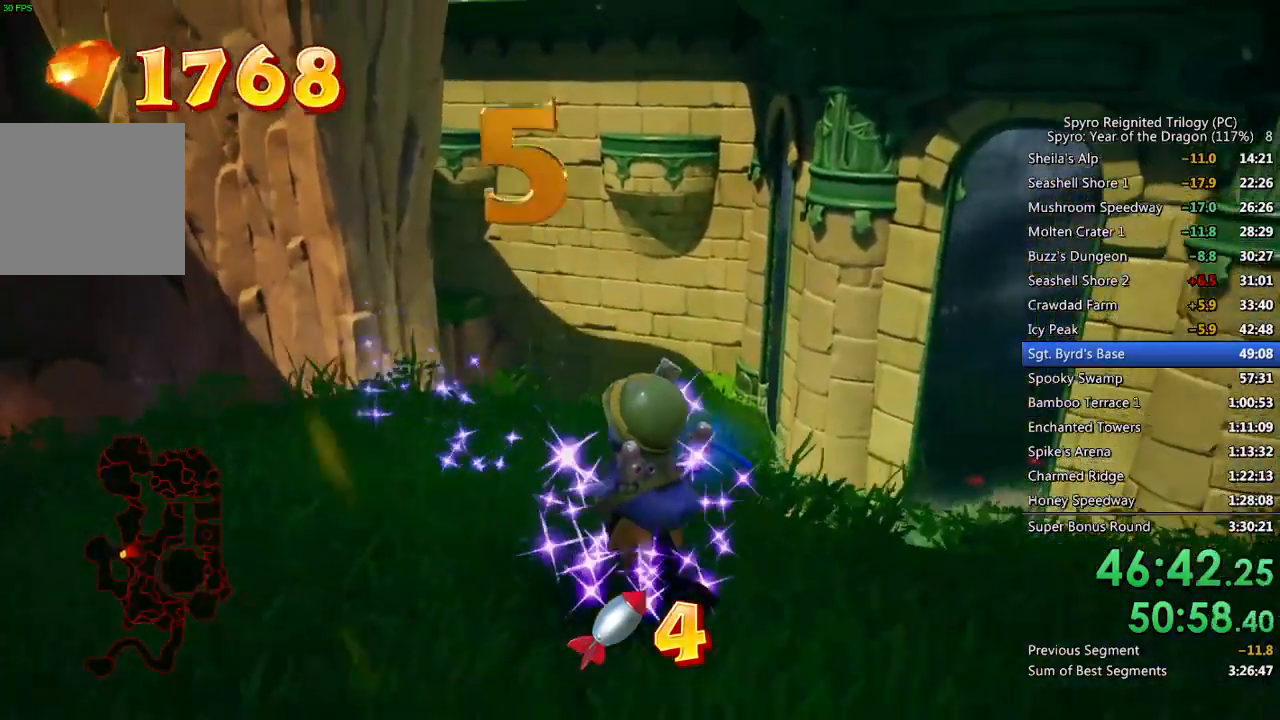
{"buttons": [], "left_stick": "up-right", "right_stick": "center", "events": [[117, "TRIANGLE", "down"], [167, "TRIANGLE", "up"], [333, "CROSS", "down"], [500, "CROSS", "up"]]}
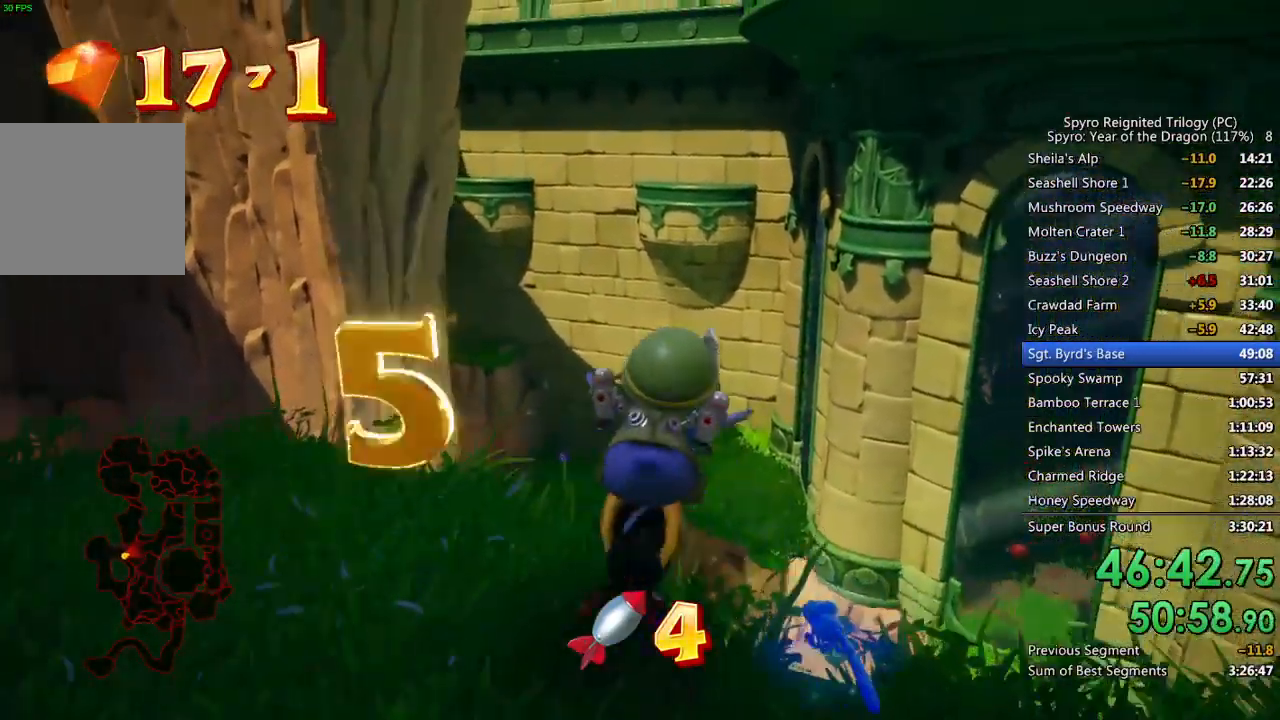
{"buttons": [], "left_stick": "up-right", "right_stick": "center", "events": [[100, "TRIANGLE", "down"], [217, "TRIANGLE", "up"], [217, "left_stick", "center"], [383, "left_stick", "up-right"]]}
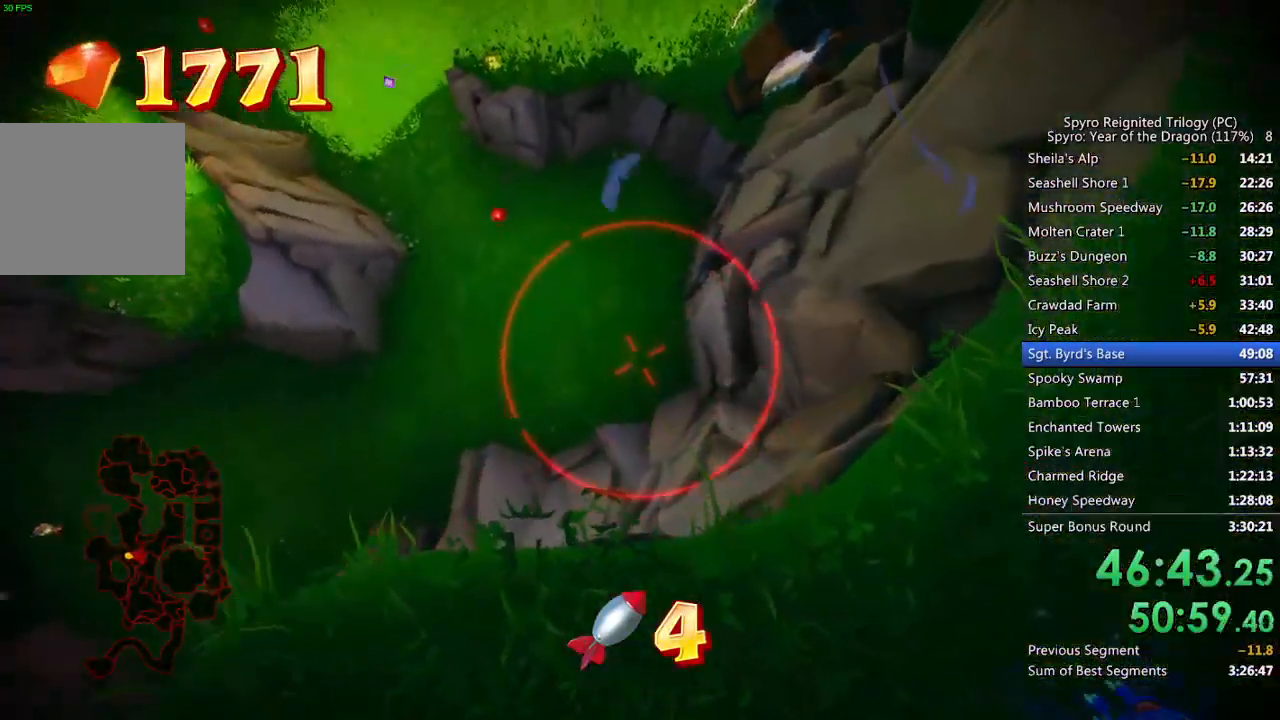
{"buttons": [], "left_stick": "up-left", "right_stick": "left", "events": [[133, "left_stick", "center"], [167, "TRIANGLE", "down"], [267, "TRIANGLE", "up"], [267, "left_stick", "up"], [450, "right_stick", "left"], [467, "left_stick", "up-left"]]}
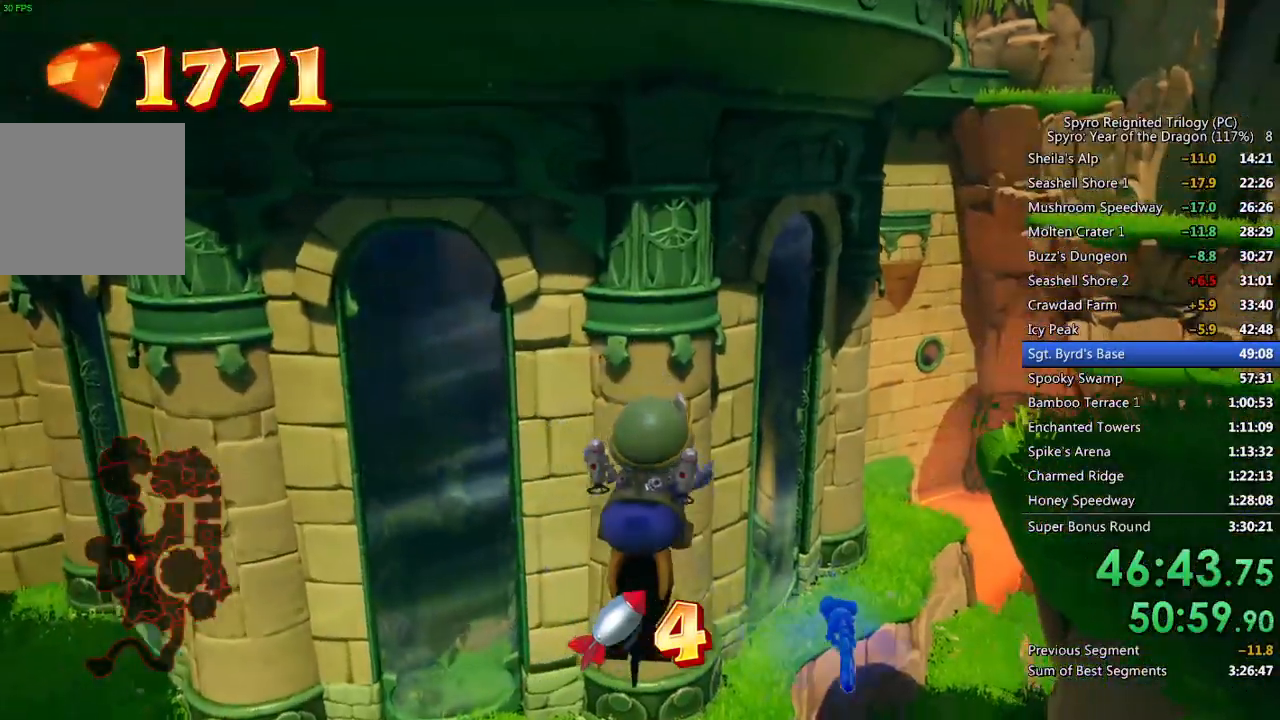
{"buttons": [], "left_stick": "up-left", "right_stick": "center", "events": [[100, "L3", "down"], [267, "L3", "up"], [483, "right_stick", "center"]]}
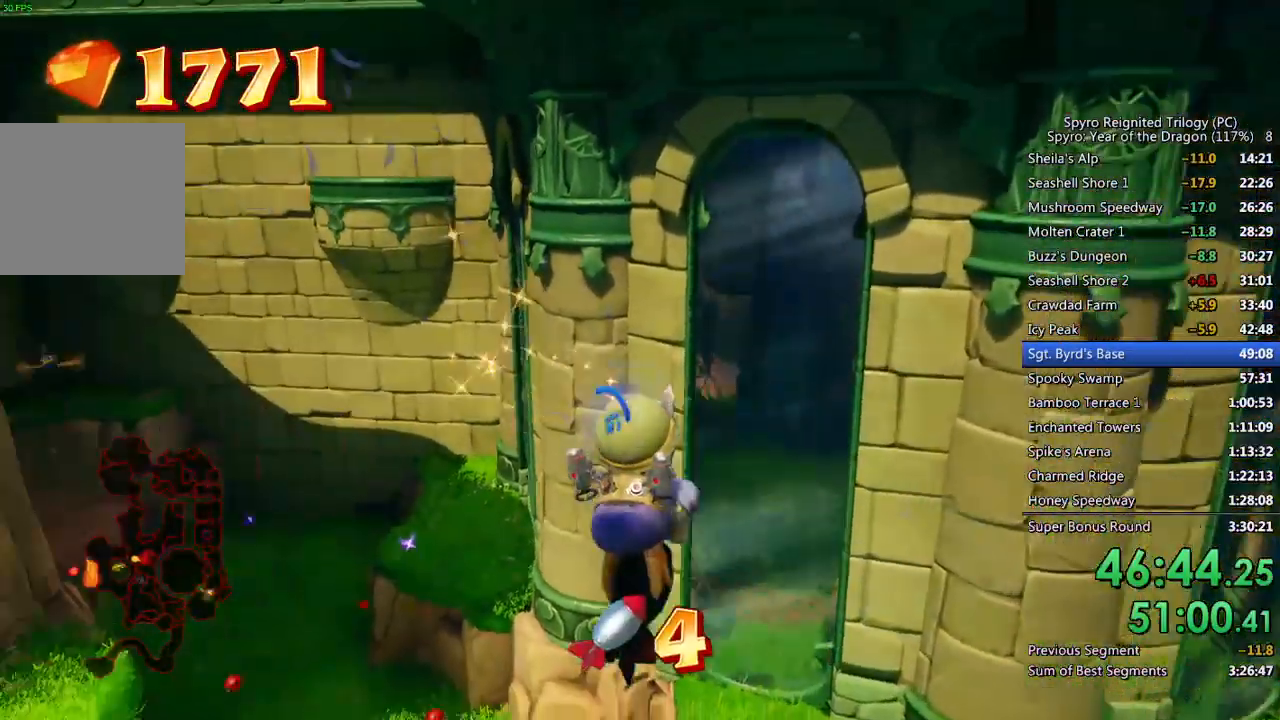
{"buttons": [], "left_stick": "up-left", "right_stick": "center", "events": [[150, "right_stick", "down-left"], [450, "right_stick", "center"]]}
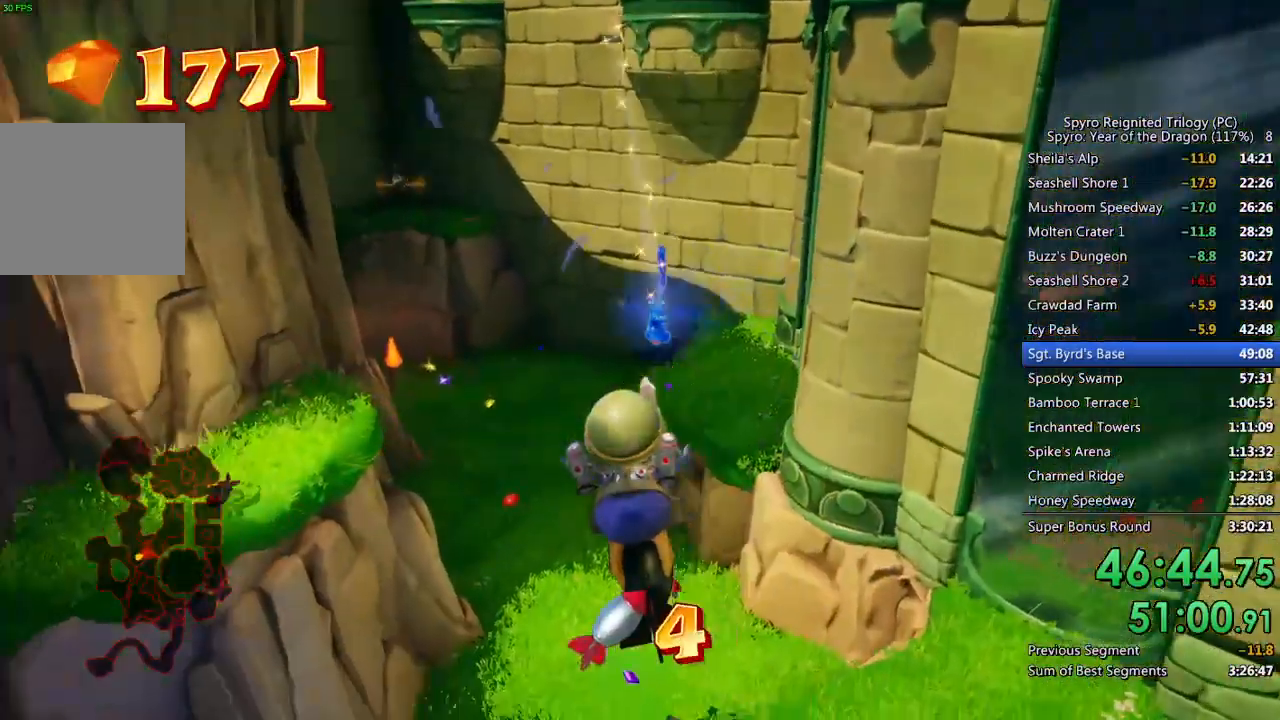
{"buttons": [], "left_stick": "up-right", "right_stick": "right", "events": [[33, "left_stick", "up"], [400, "right_stick", "right"], [417, "left_stick", "up-right"]]}
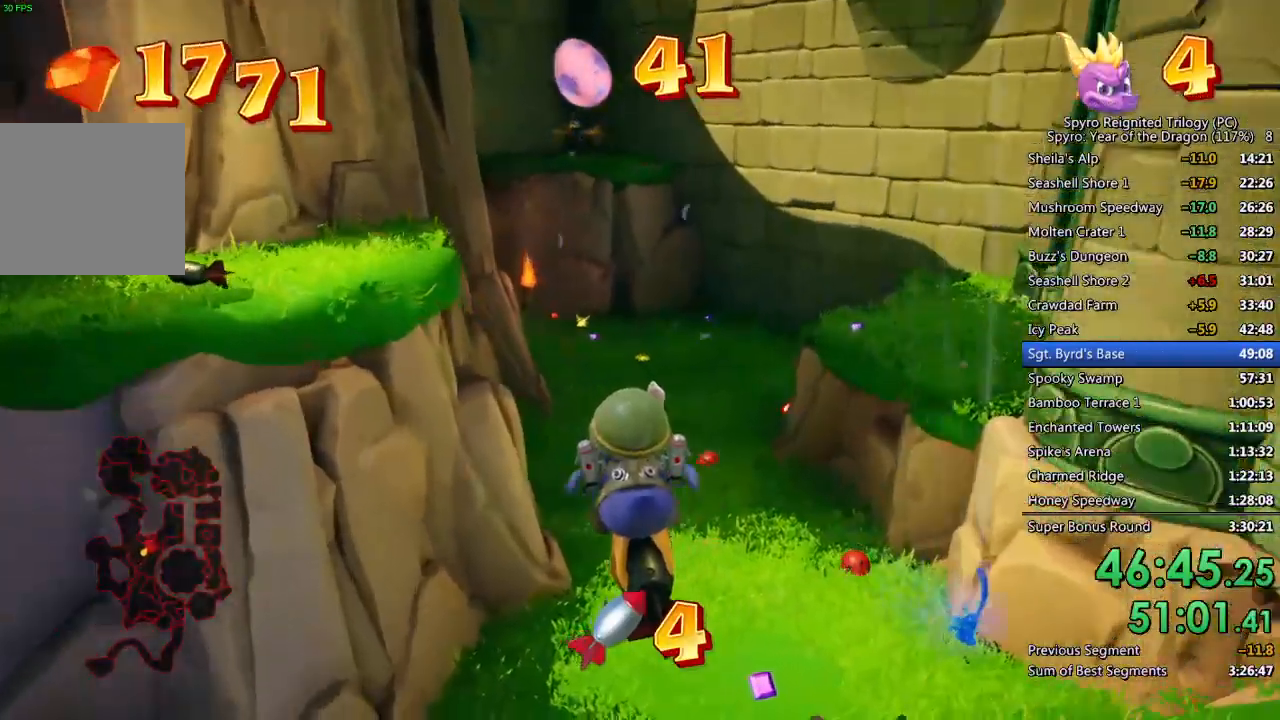
{"buttons": [], "left_stick": "up-right", "right_stick": "center", "events": [[67, "right_stick", "center"]]}
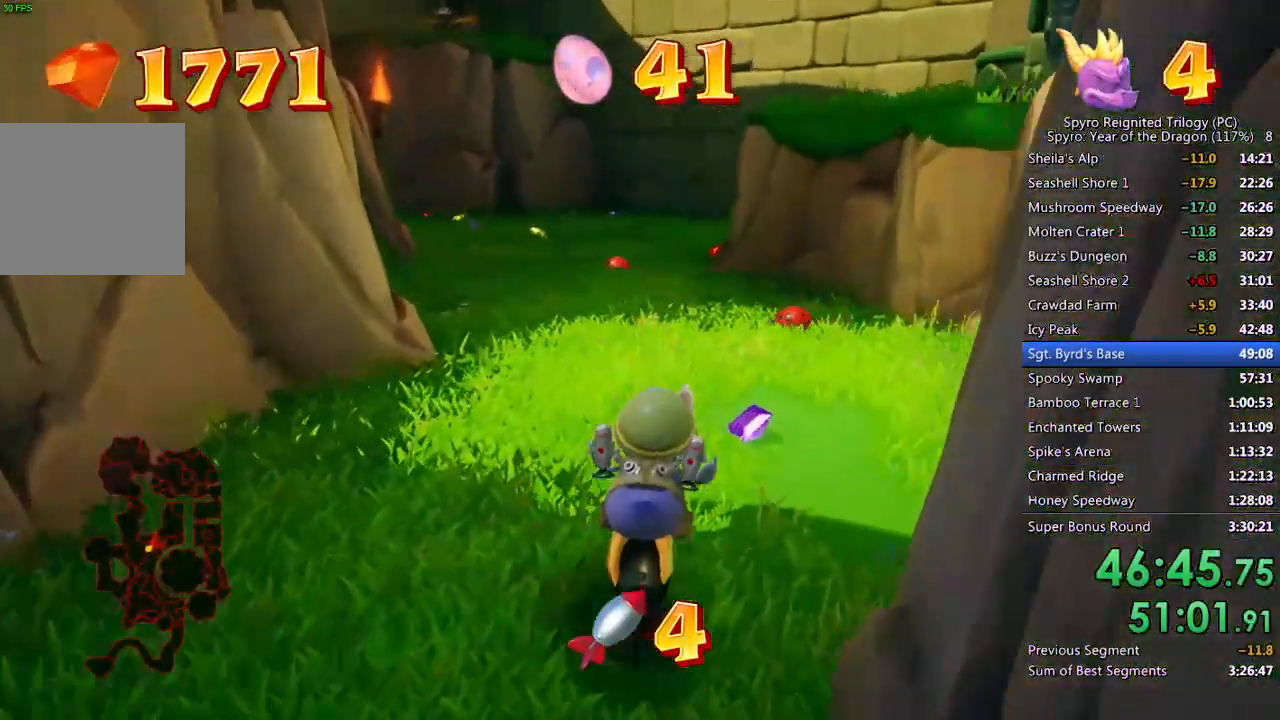
{"buttons": [], "left_stick": "up-left", "right_stick": "center", "events": [[33, "left_stick", "up"], [233, "left_stick", "up-left"]]}
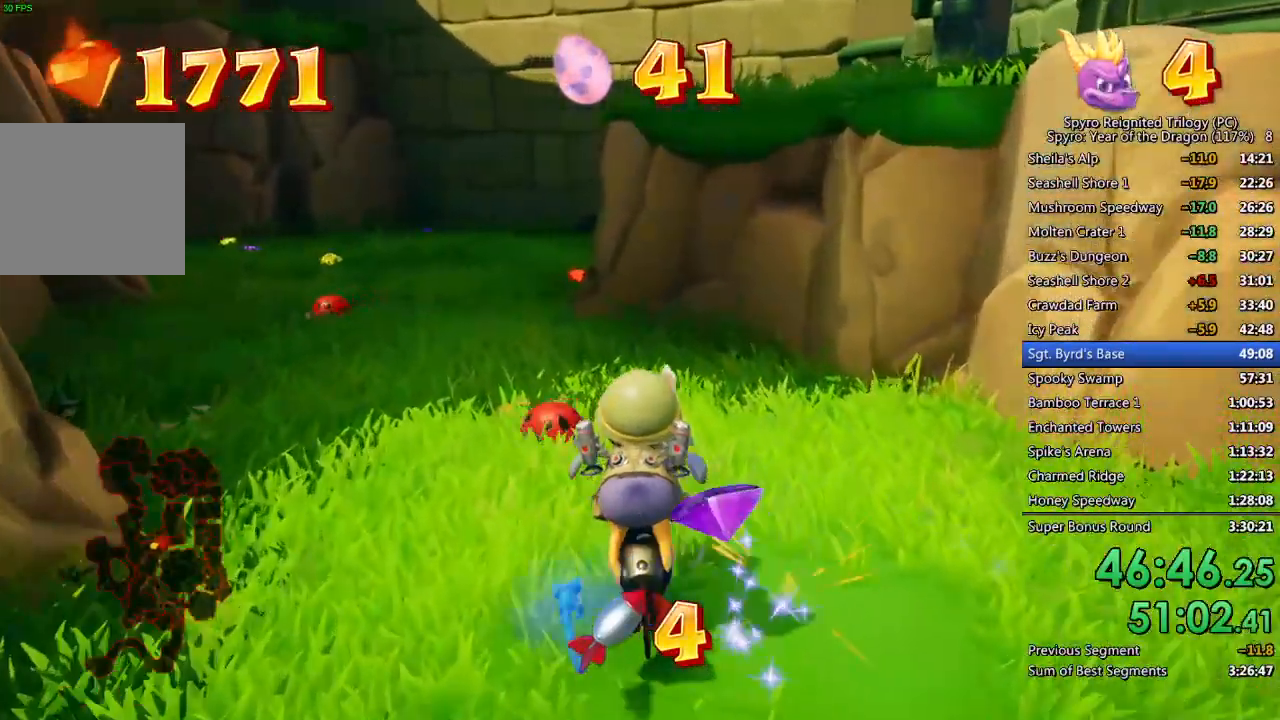
{"buttons": [], "left_stick": "up", "right_stick": "center", "events": [[400, "left_stick", "up"]]}
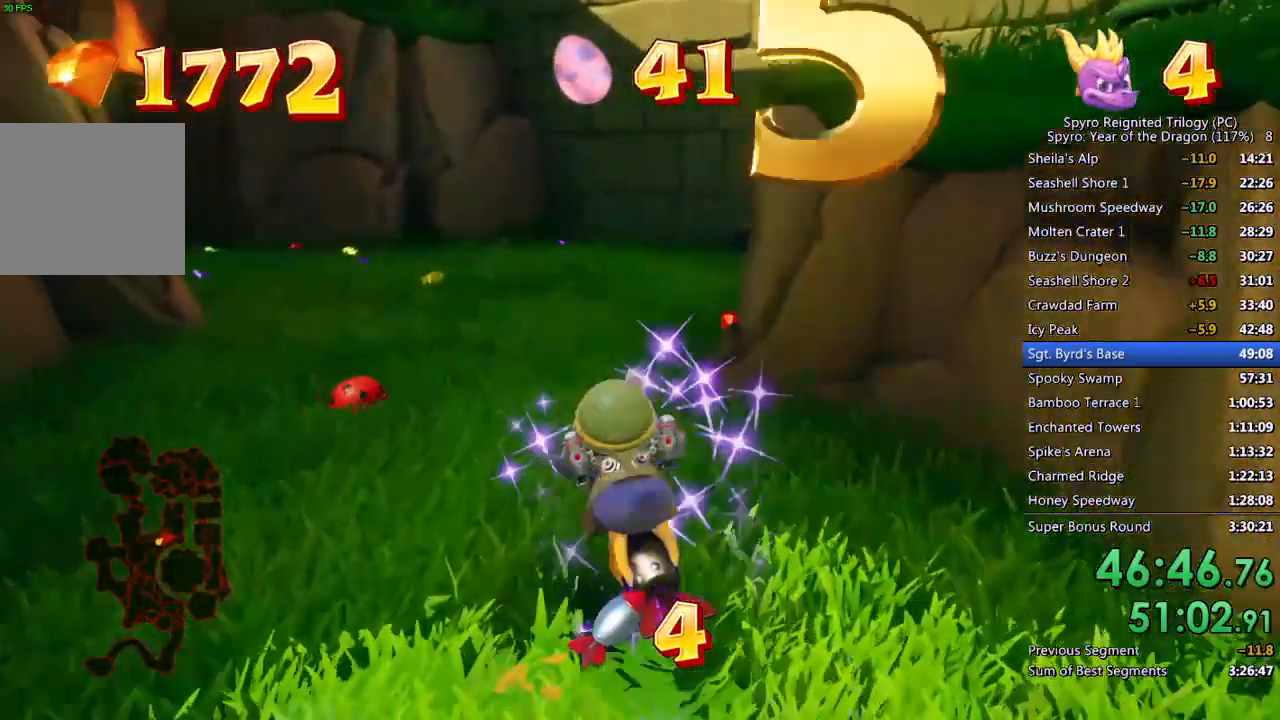
{"buttons": [], "left_stick": "up", "right_stick": "center", "events": []}
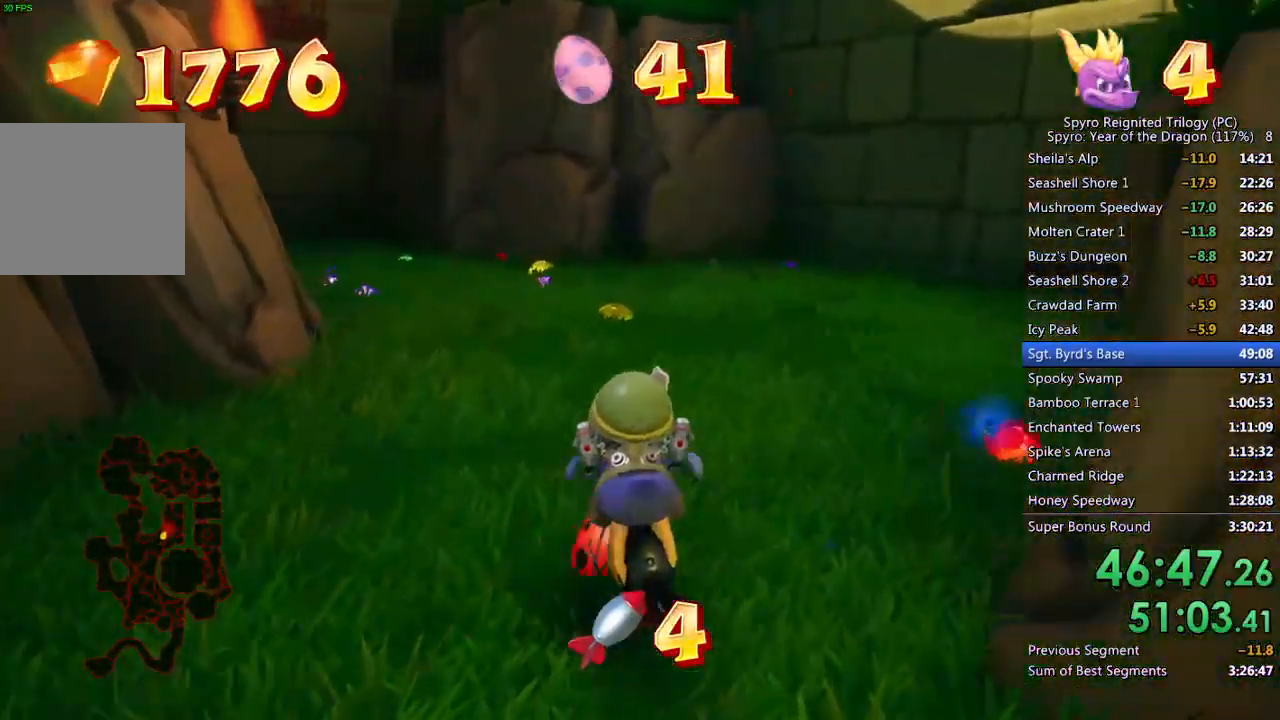
{"buttons": [], "left_stick": "up", "right_stick": "center", "events": []}
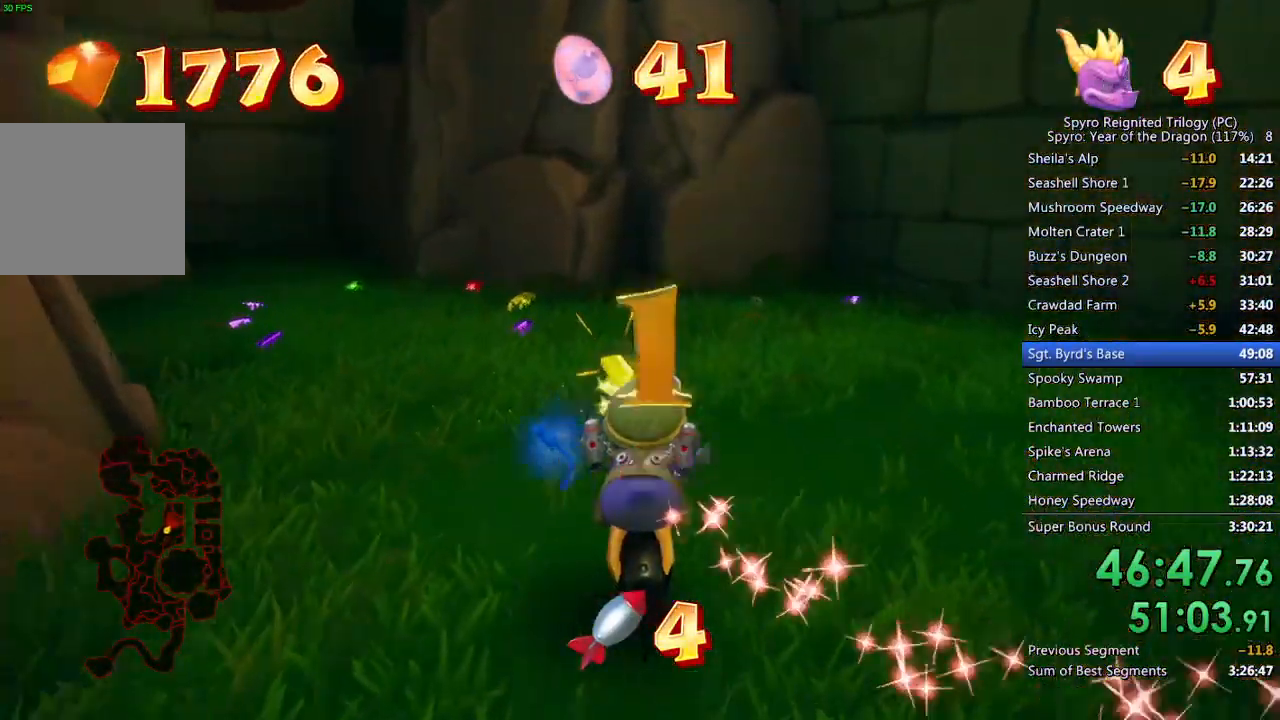
{"buttons": ["R1"], "left_stick": "up", "right_stick": "left", "events": [[50, "R1", "down"], [100, "right_stick", "left"]]}
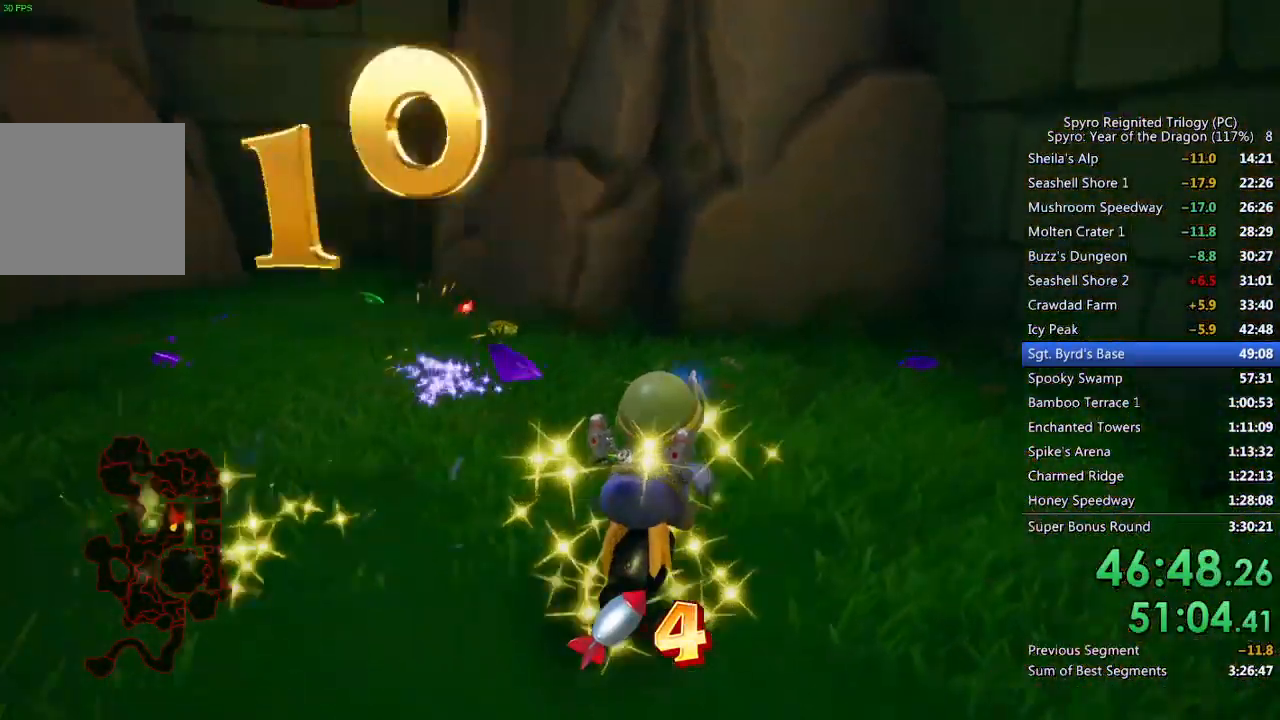
{"buttons": ["L1"], "left_stick": "up-left", "right_stick": "center", "events": [[150, "right_stick", "center"], [250, "R1", "up"], [283, "left_stick", "up-left"], [483, "L1", "down"]]}
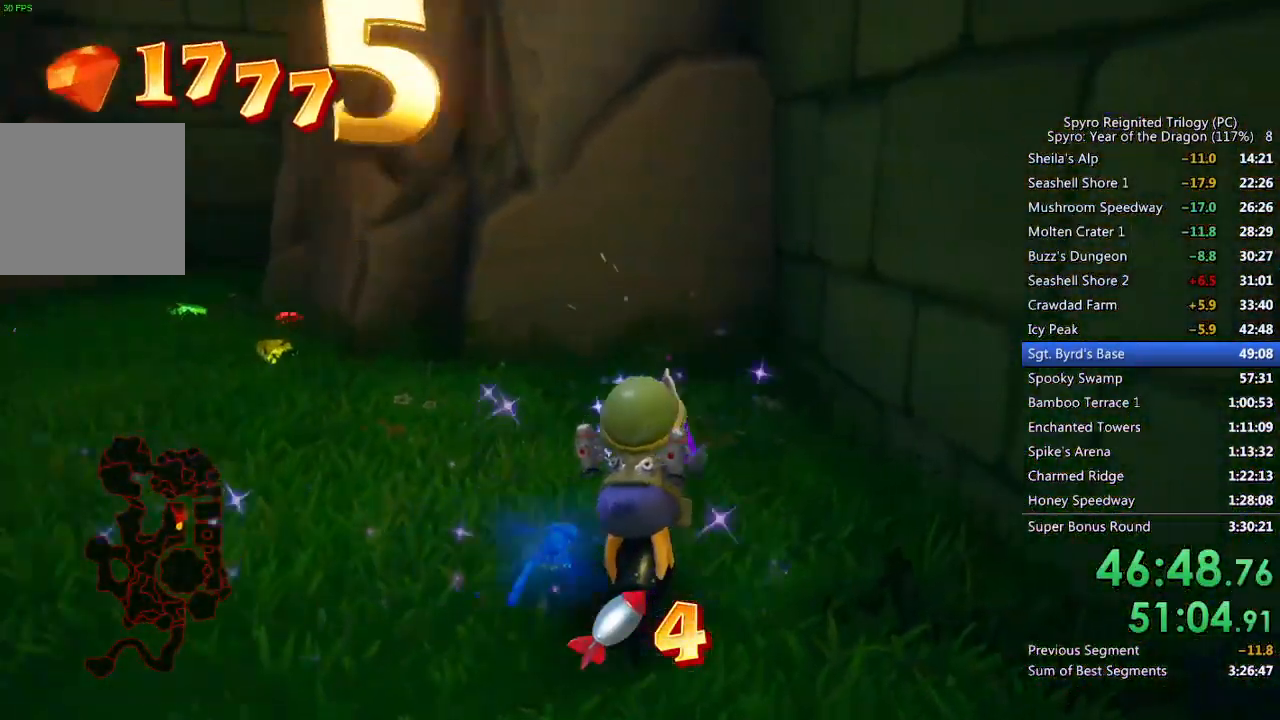
{"buttons": ["L1"], "left_stick": "up-left", "right_stick": "center", "events": []}
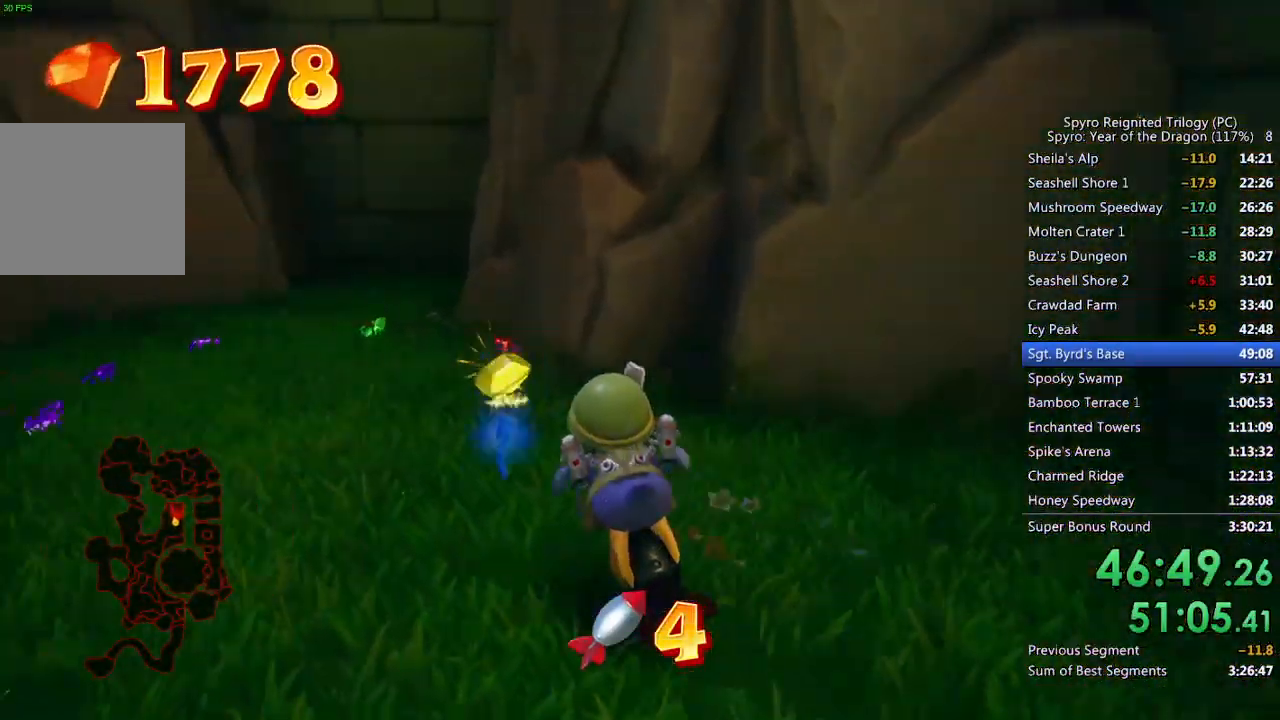
{"buttons": ["R1"], "left_stick": "up-right", "right_stick": "center", "events": [[300, "L1", "up"], [300, "R1", "down"], [467, "left_stick", "up-right"]]}
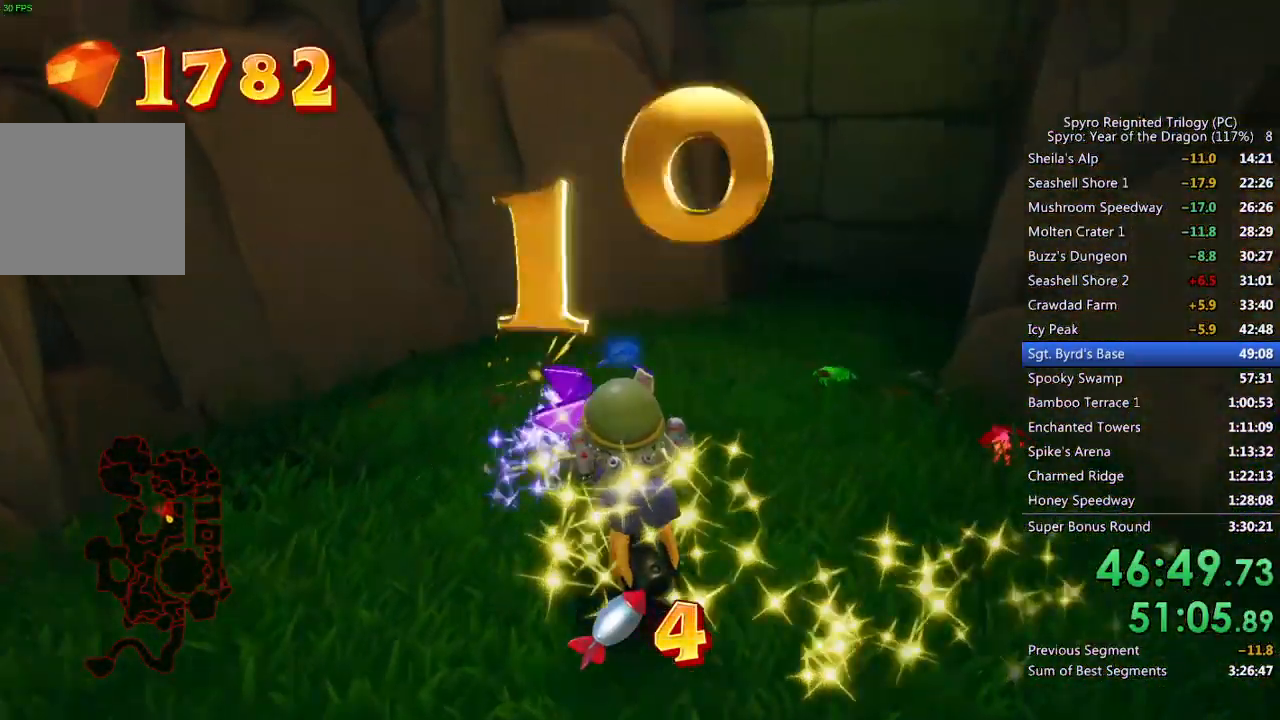
{"buttons": ["R1"], "left_stick": "up", "right_stick": "right", "events": [[217, "left_stick", "center"], [300, "left_stick", "down-right"], [483, "left_stick", "up"], [483, "right_stick", "right"]]}
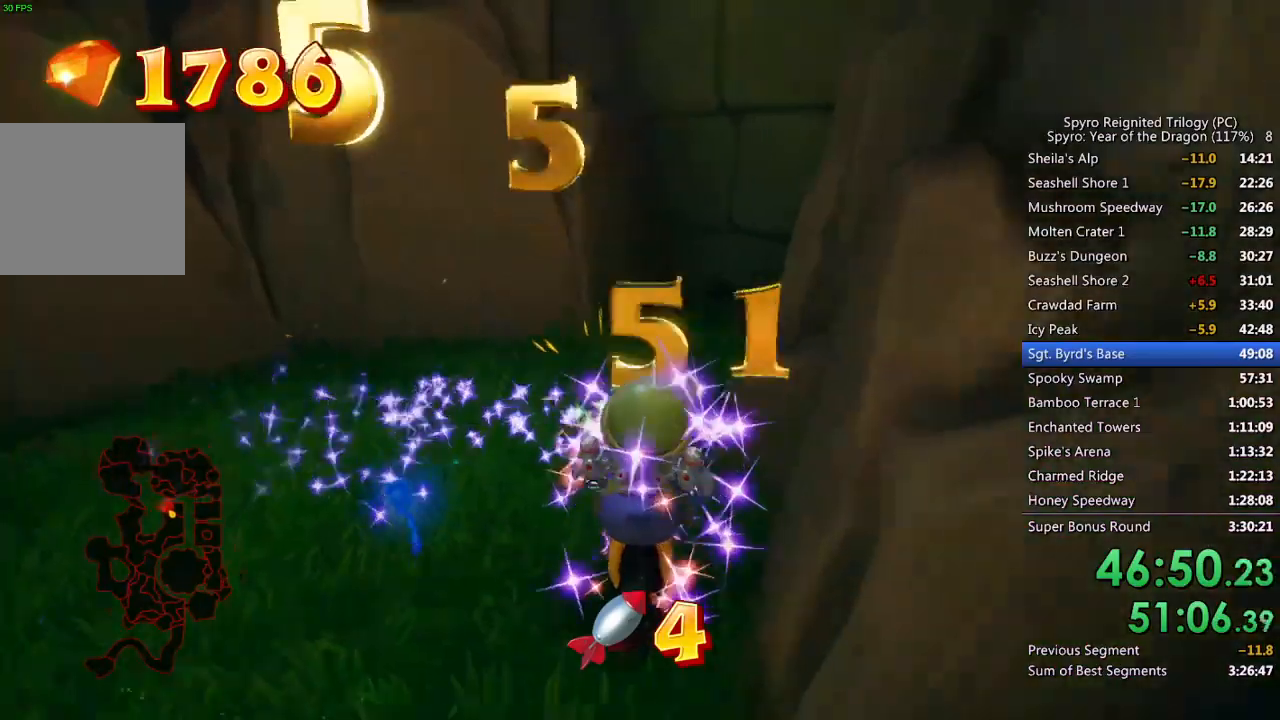
{"buttons": ["CROSS"], "left_stick": "down-right", "right_stick": "center", "events": [[50, "R1", "up"], [167, "right_stick", "center"], [250, "CROSS", "down"], [350, "left_stick", "down-right"]]}
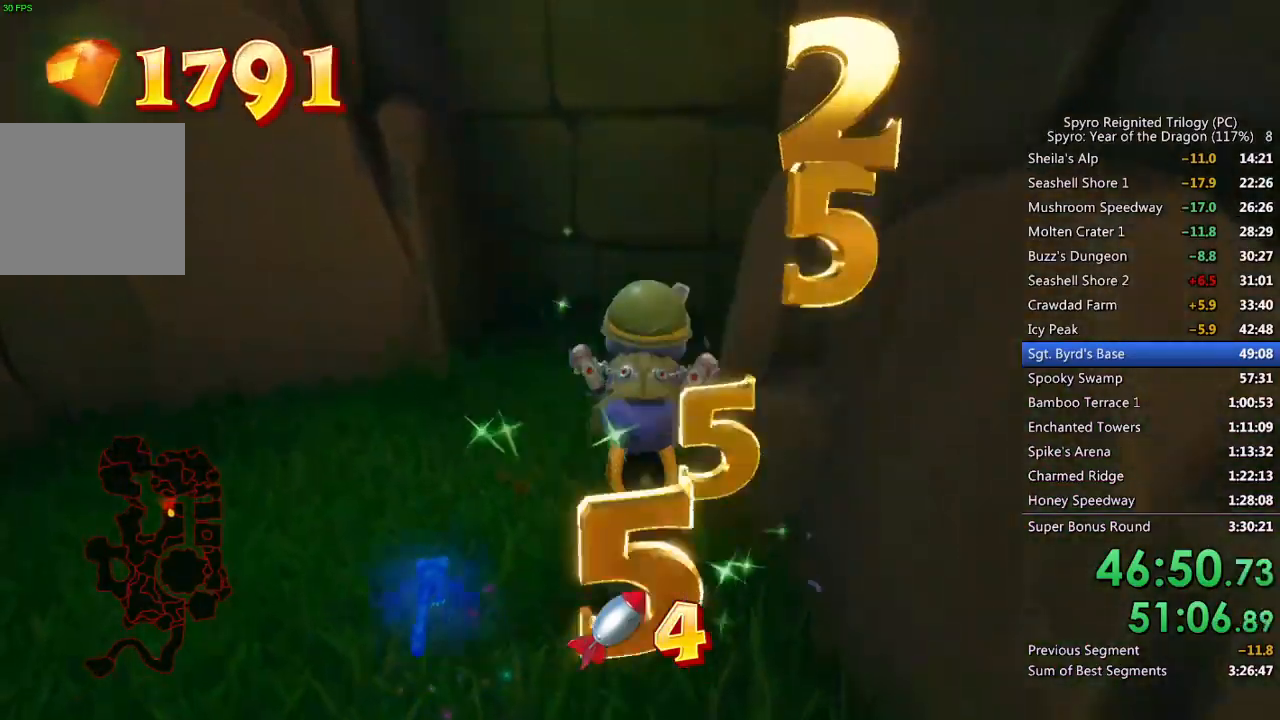
{"buttons": ["CROSS"], "left_stick": "center", "right_stick": "up", "events": [[33, "left_stick", "center"], [33, "right_stick", "up"], [200, "L3", "down"], [233, "left_stick", "down-right"], [333, "L3", "up"], [467, "left_stick", "center"]]}
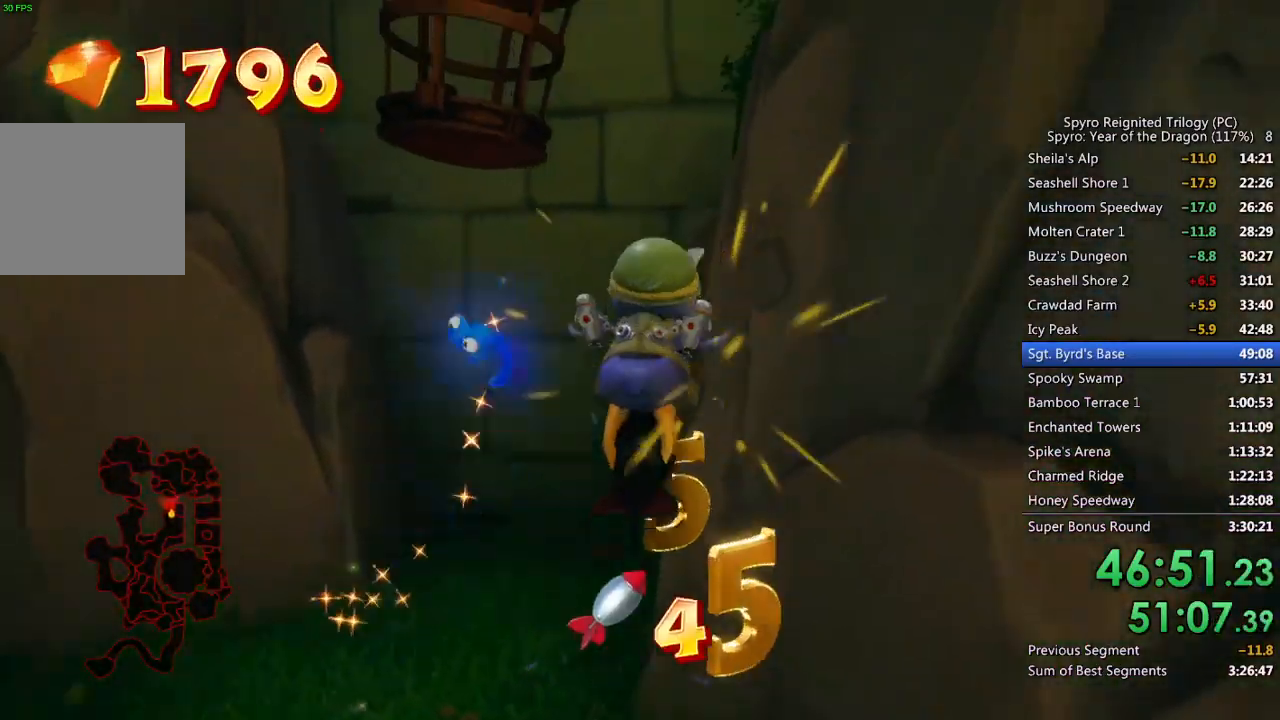
{"buttons": ["CROSS"], "left_stick": "right", "right_stick": "up-right", "events": [[100, "right_stick", "up-right"], [150, "left_stick", "down"], [483, "left_stick", "right"]]}
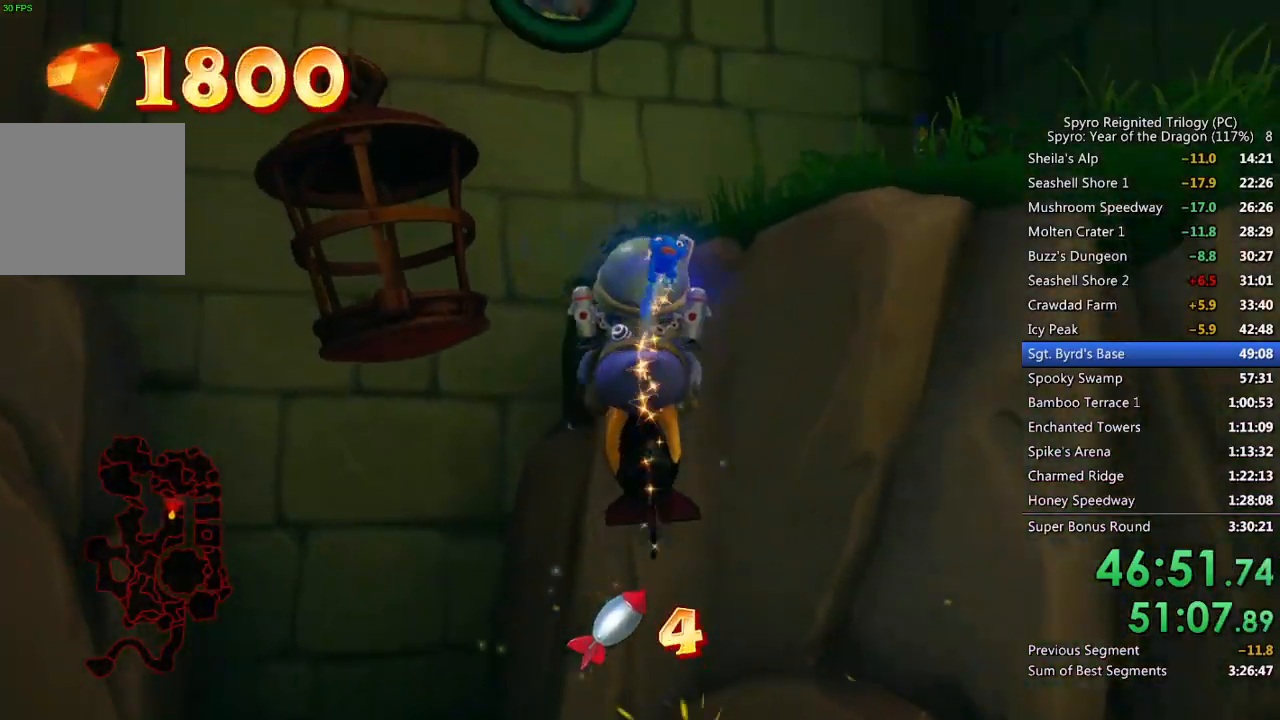
{"buttons": ["CROSS"], "left_stick": "right", "right_stick": "up-right", "events": []}
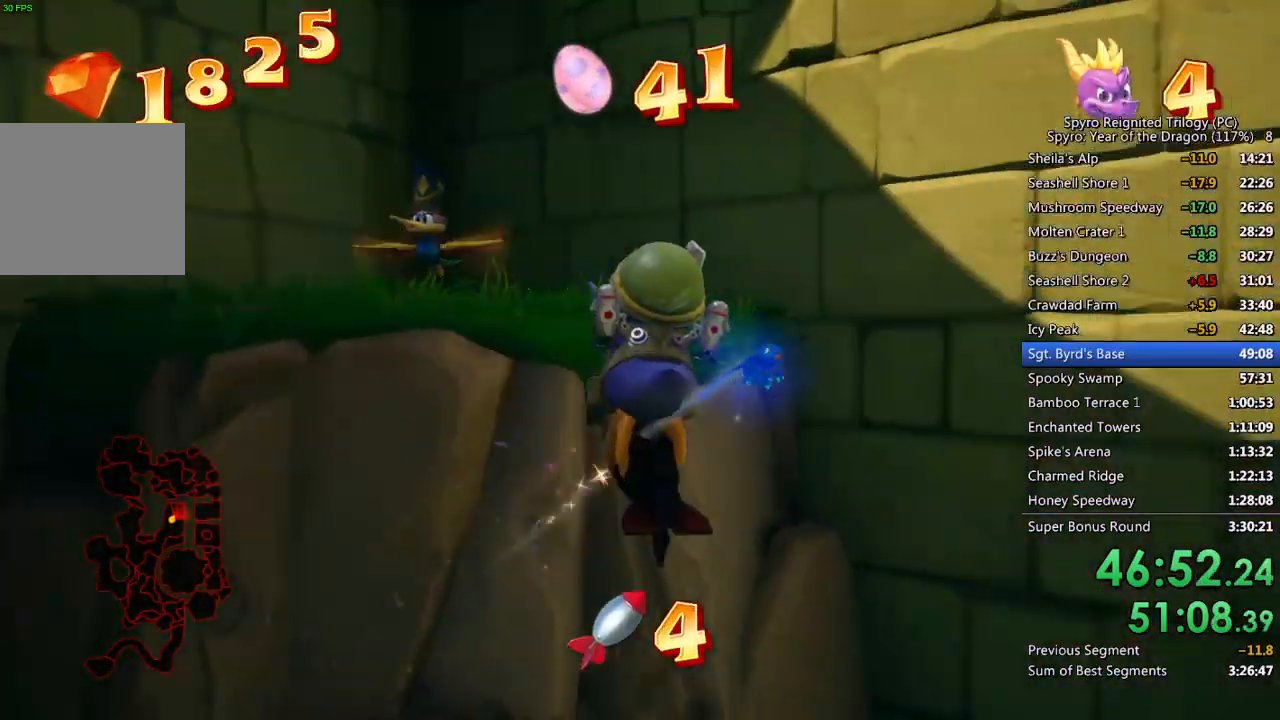
{"buttons": [], "left_stick": "up-right", "right_stick": "up-right", "events": [[83, "CROSS", "up"], [467, "left_stick", "up-right"]]}
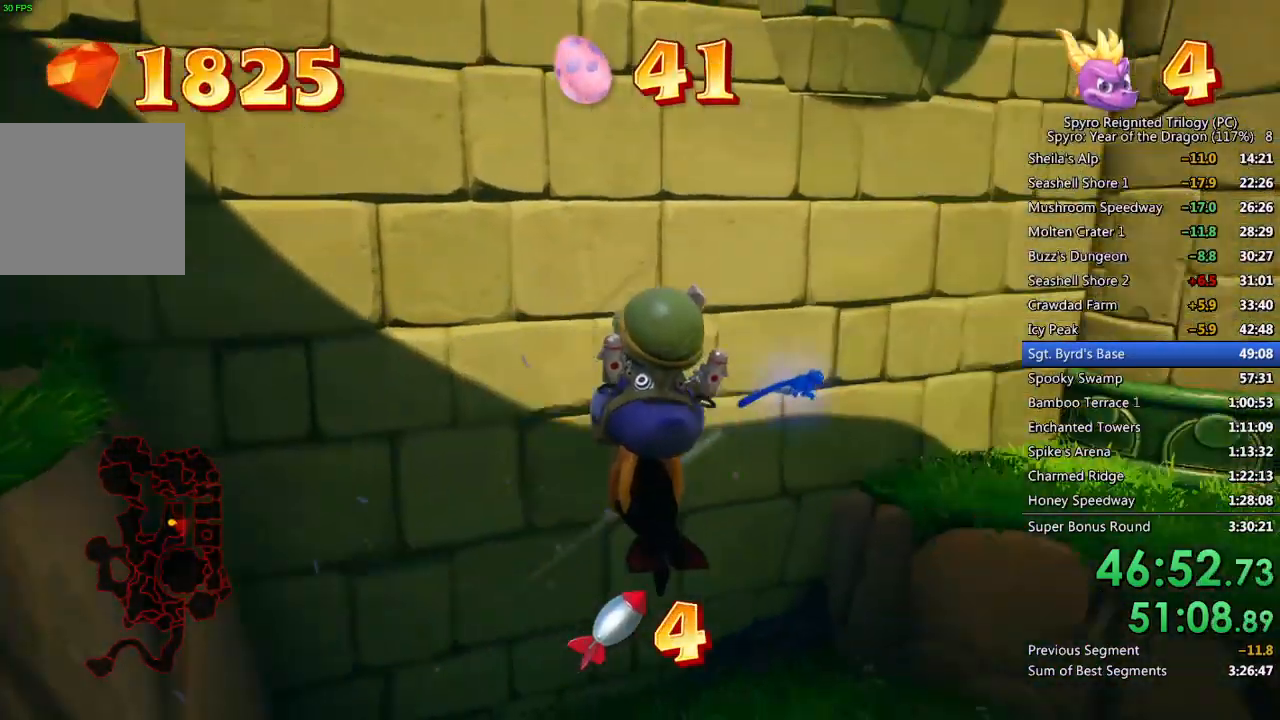
{"buttons": [], "left_stick": "up-right", "right_stick": "up-right", "events": [[267, "right_stick", "right"], [433, "right_stick", "up-right"]]}
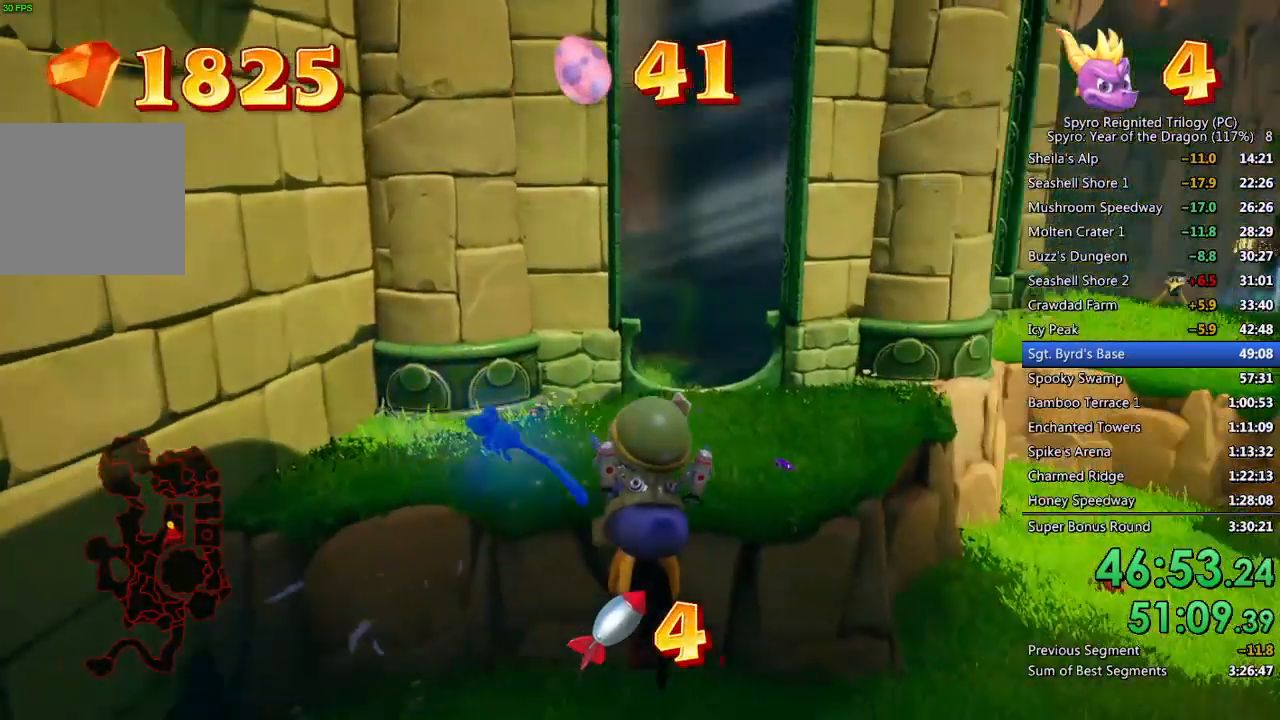
{"buttons": ["CROSS"], "left_stick": "up", "right_stick": "center", "events": [[33, "L3", "down"], [33, "right_stick", "up"], [183, "L3", "up"], [183, "left_stick", "up"], [300, "right_stick", "right"], [417, "right_stick", "center"], [450, "CROSS", "down"]]}
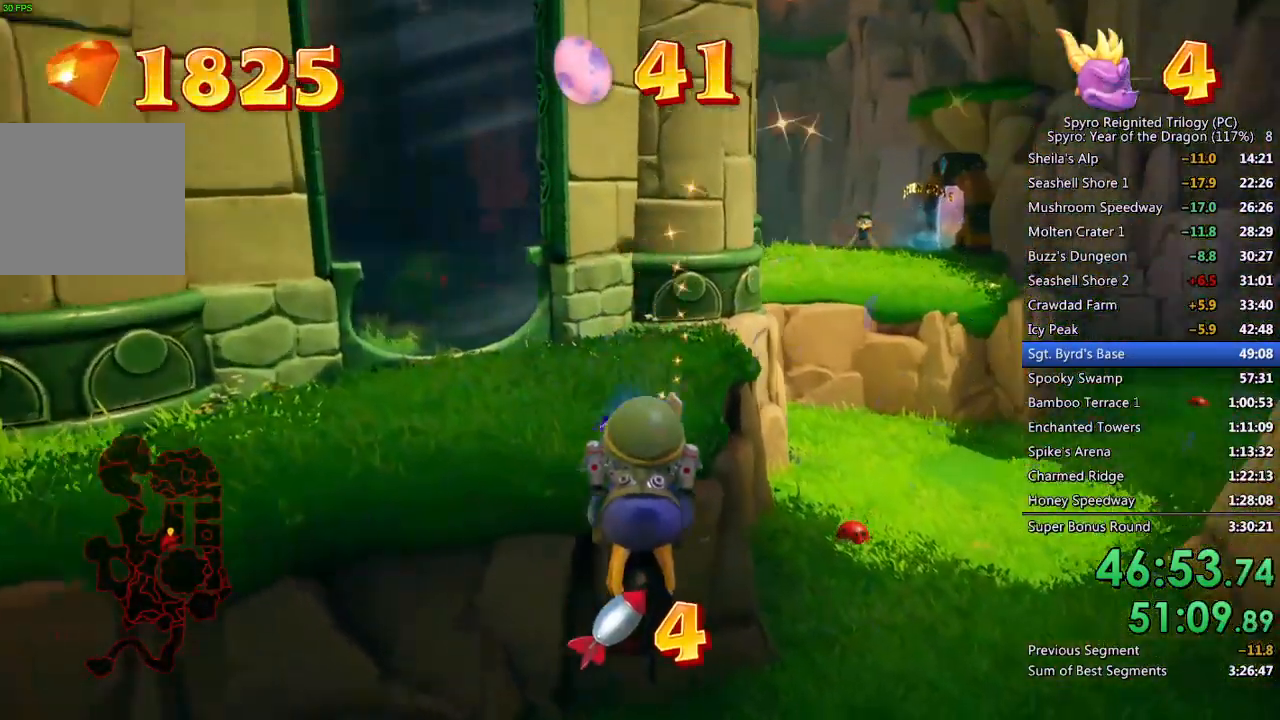
{"buttons": [], "left_stick": "center", "right_stick": "center", "events": [[83, "CROSS", "up"], [383, "left_stick", "center"]]}
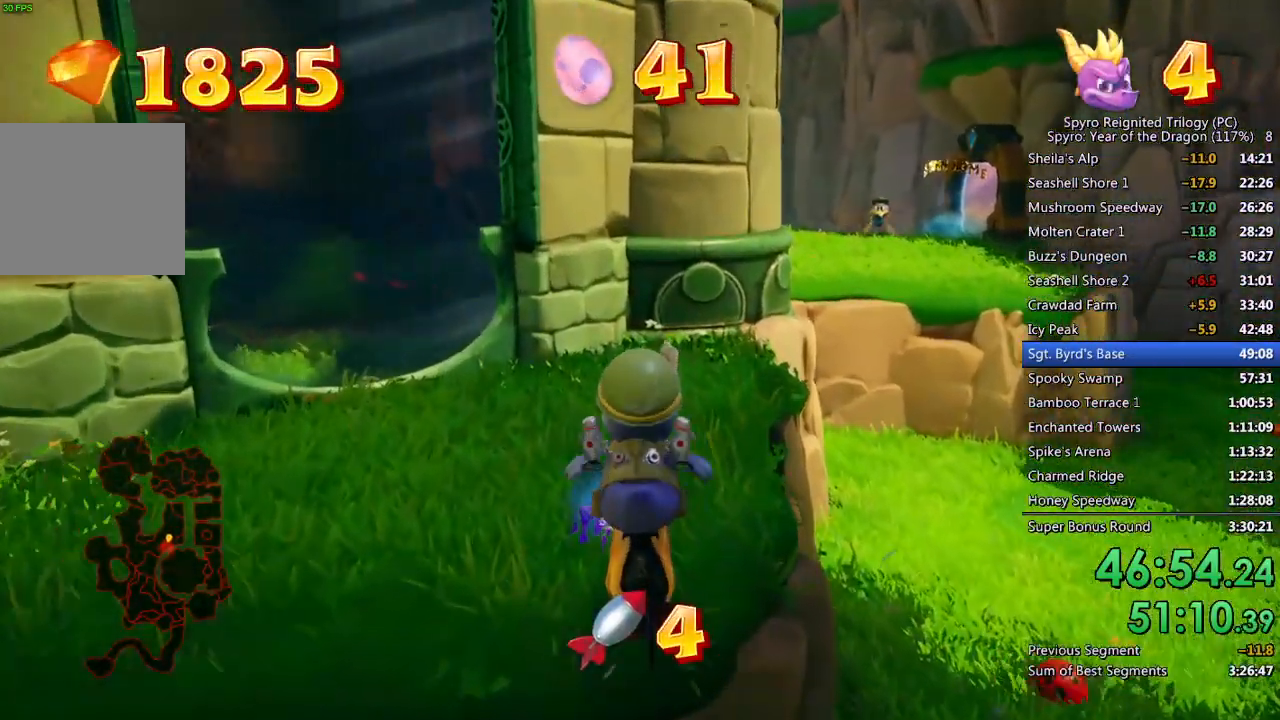
{"buttons": ["L3"], "left_stick": "up", "right_stick": "center", "events": [[50, "right_stick", "right"], [100, "left_stick", "up"], [200, "right_stick", "center"], [467, "L3", "down"]]}
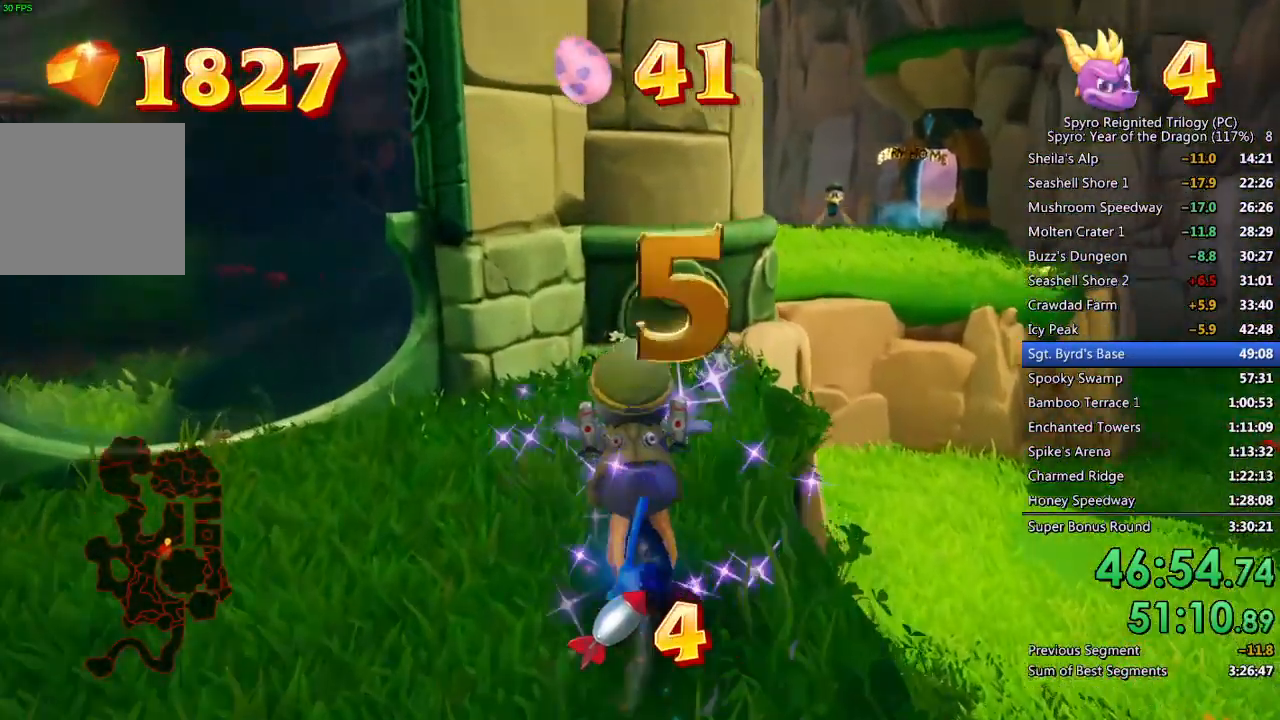
{"buttons": [], "left_stick": "up-right", "right_stick": "center", "events": [[67, "L3", "up"], [83, "left_stick", "up-right"], [217, "left_stick", "right"], [383, "left_stick", "up-right"]]}
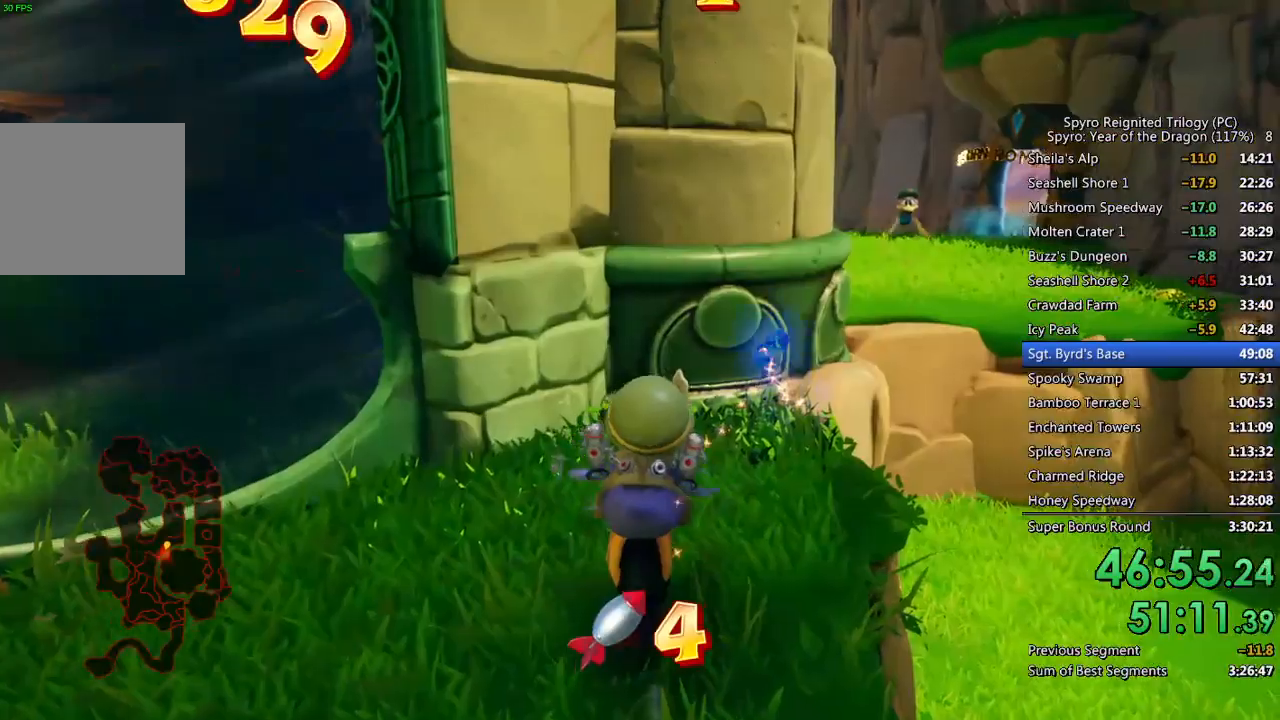
{"buttons": ["CROSS", "L3"], "left_stick": "up", "right_stick": "center", "events": [[17, "right_stick", "right"], [300, "right_stick", "center"], [400, "L3", "down"], [450, "left_stick", "up"], [483, "CROSS", "down"]]}
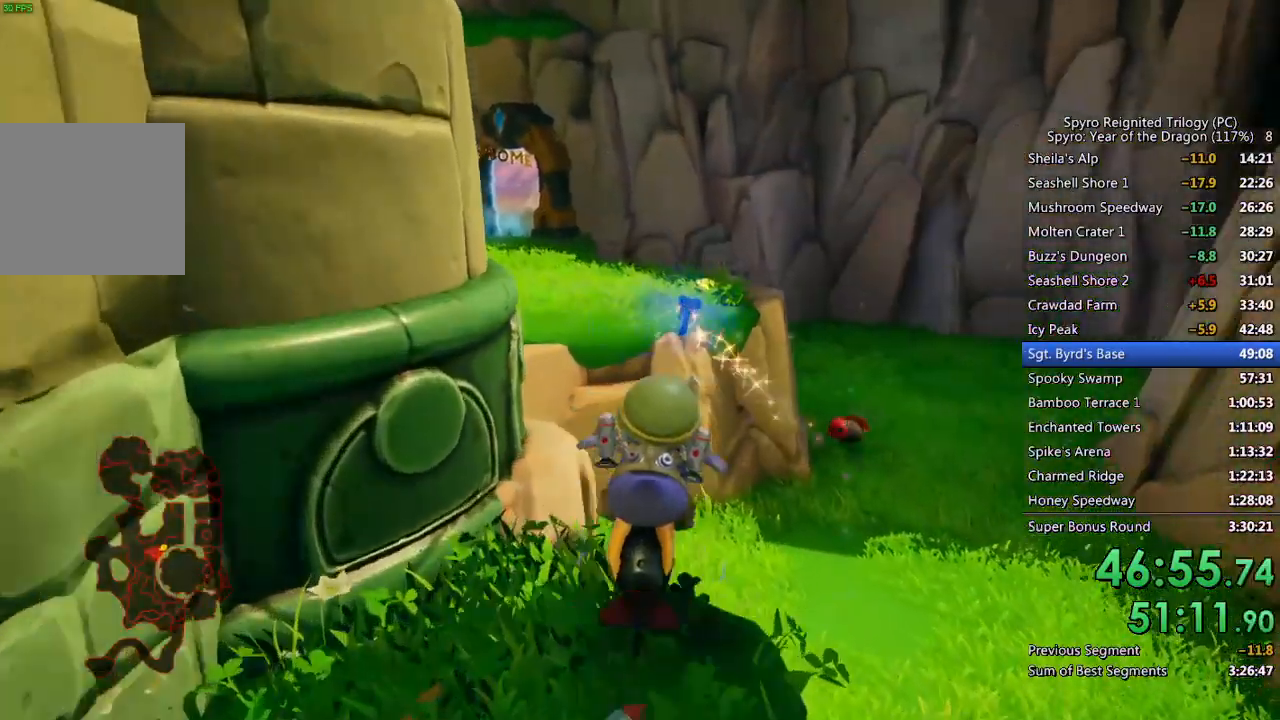
{"buttons": [], "left_stick": "up", "right_stick": "center", "events": [[33, "L3", "up"], [133, "CROSS", "up"]]}
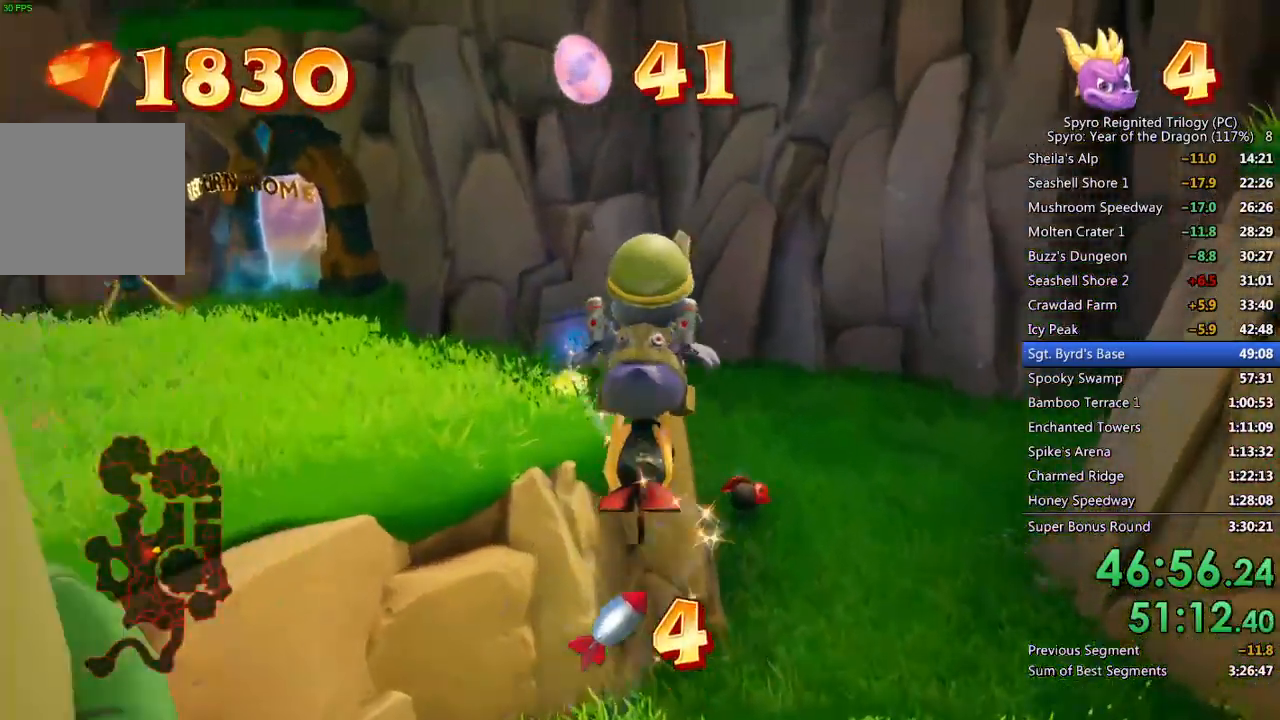
{"buttons": ["L1"], "left_stick": "up", "right_stick": "center", "events": [[283, "L1", "down"]]}
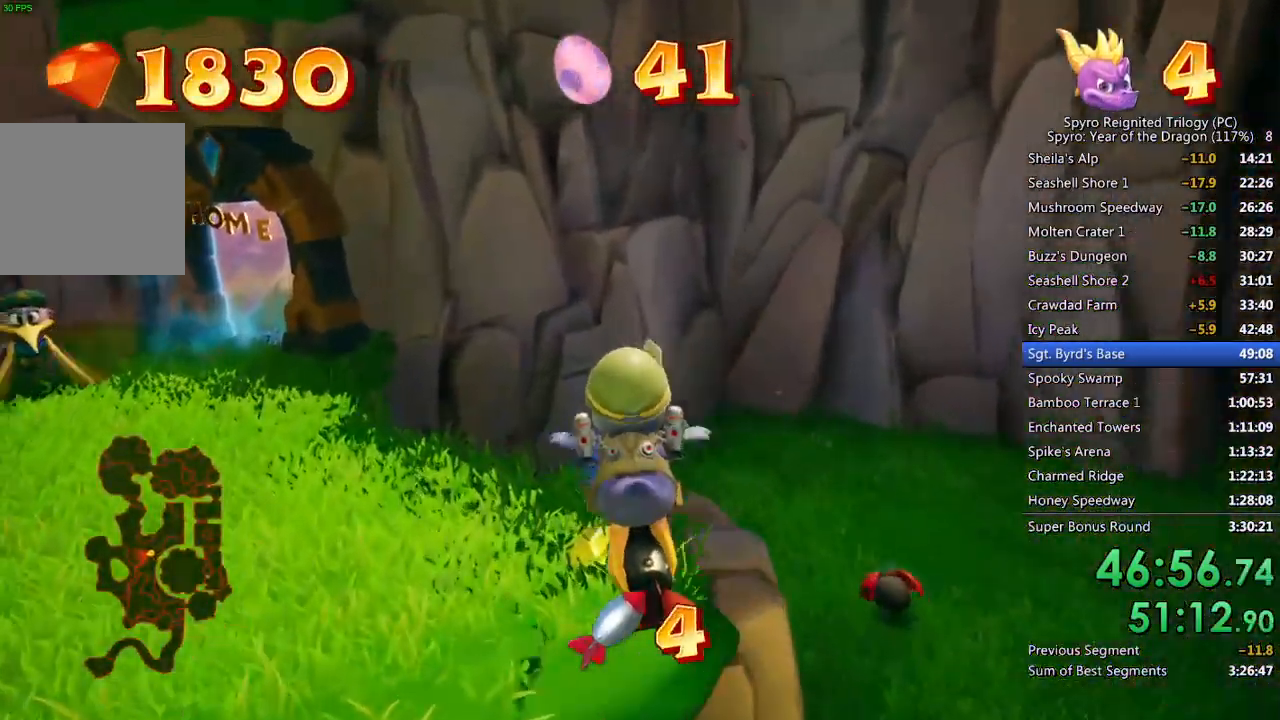
{"buttons": [], "left_stick": "up-right", "right_stick": "center", "events": [[33, "left_stick", "right"], [50, "right_stick", "right"], [133, "L1", "up"], [283, "left_stick", "up-right"], [483, "right_stick", "center"]]}